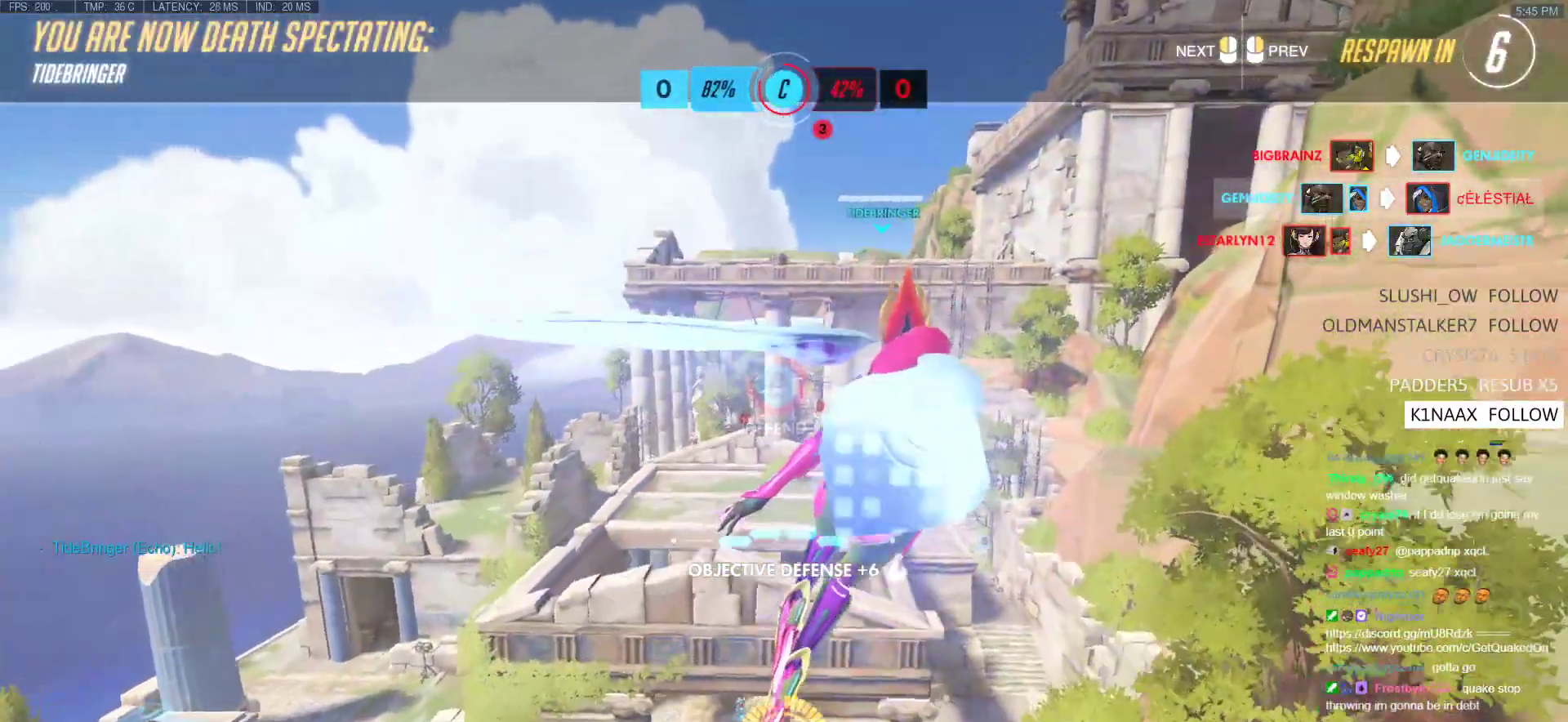
Gameplay with keyboard and mouse; each line is a JSON object with the keys and mouse buttons held at the frame after it. "events" lists presses ("down") and releases ("up") of "a", "ctrl", "d", "e", "f", "melee", "q", "r", "s", "shift", "space", "w", "mouse_left" and "mouse_right" between this image and that frame as [ms after this image, input, new state], when the widget could be followed in between. "mouse_left", "mouse_right" = the "left", "right" buttons of the "mouse" list. No other keys are recorded. Mouse movement is not recorded. Key names are as the overlay labels them; some are game actions (e.g. jump) rather than physical keys.
{"keys": [], "mouse": [], "events": []}
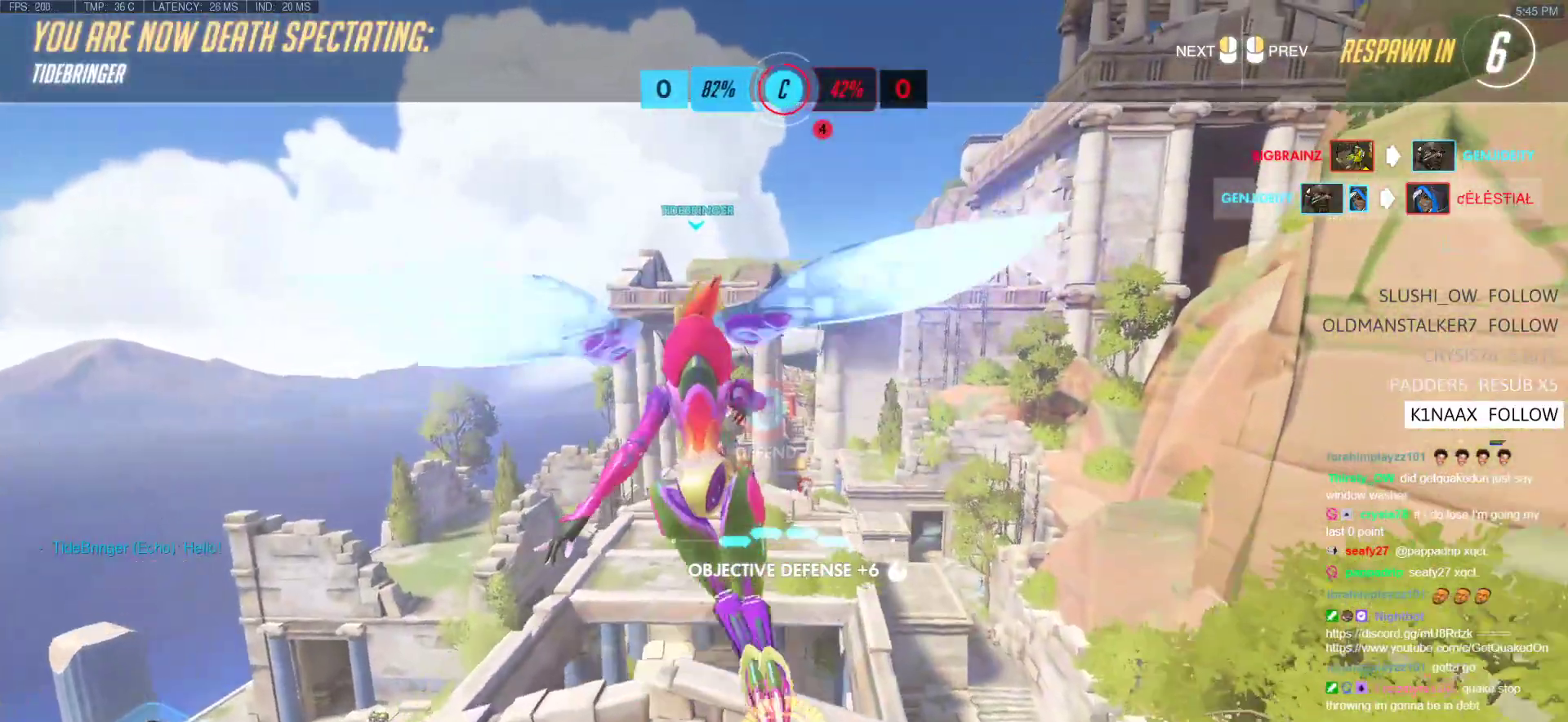
{"keys": [], "mouse": [], "events": []}
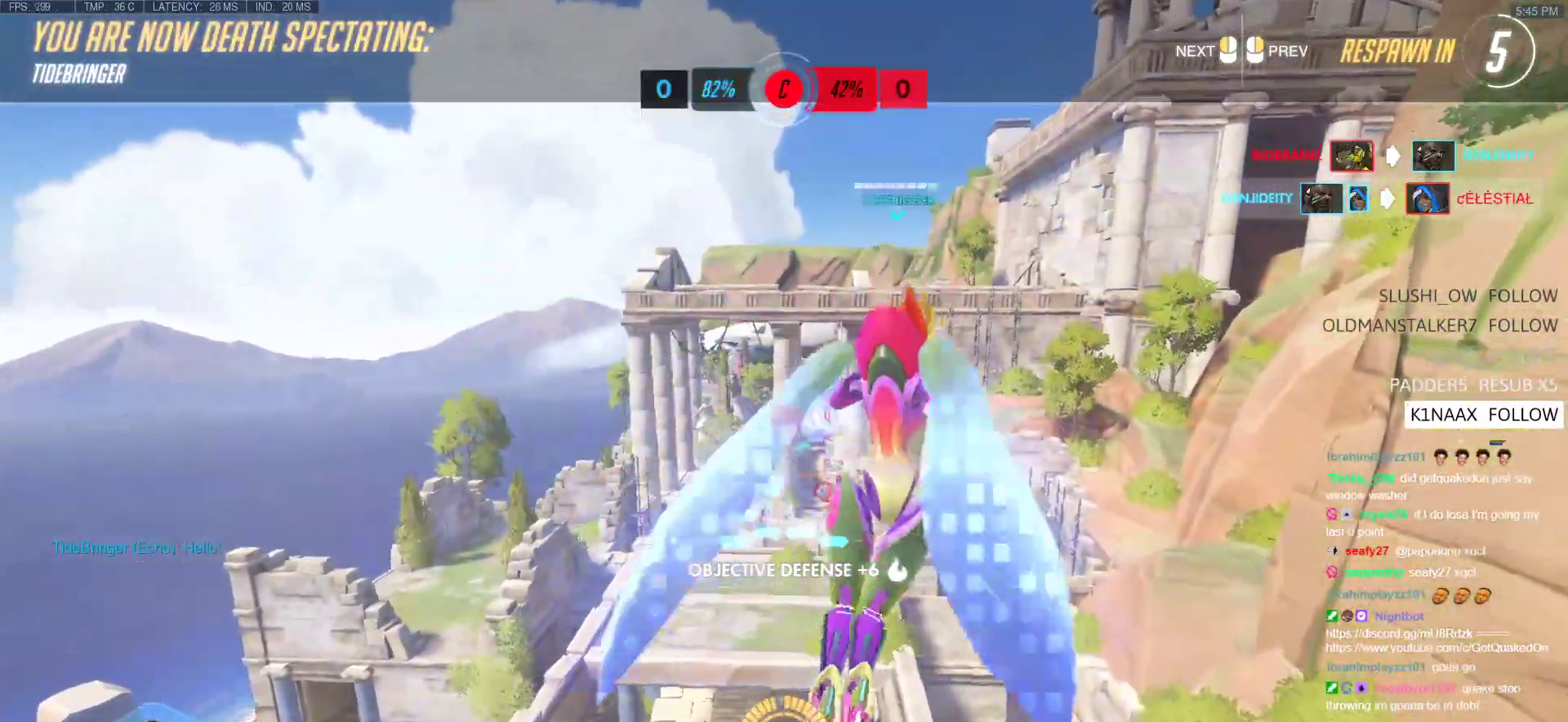
{"keys": [], "mouse": [], "events": []}
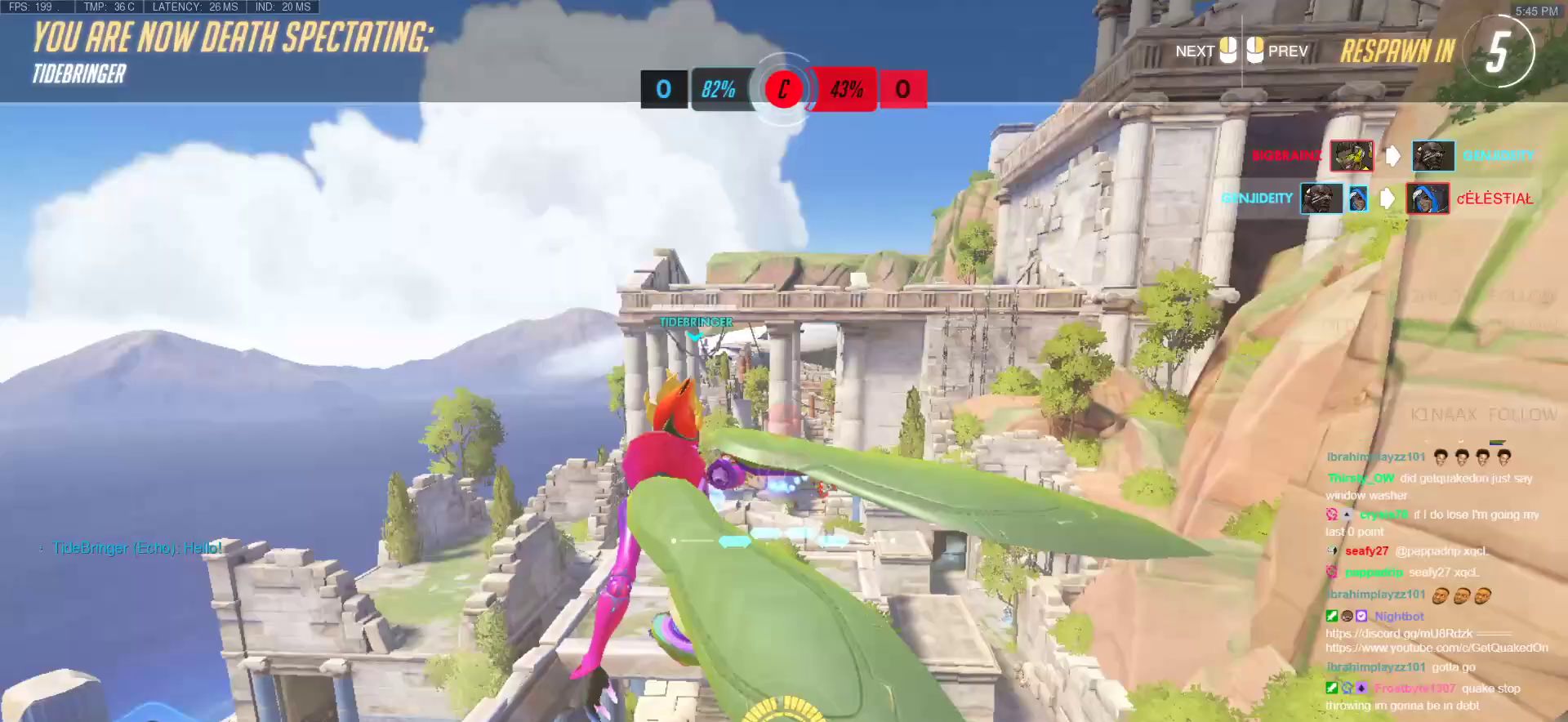
{"keys": [], "mouse": [], "events": []}
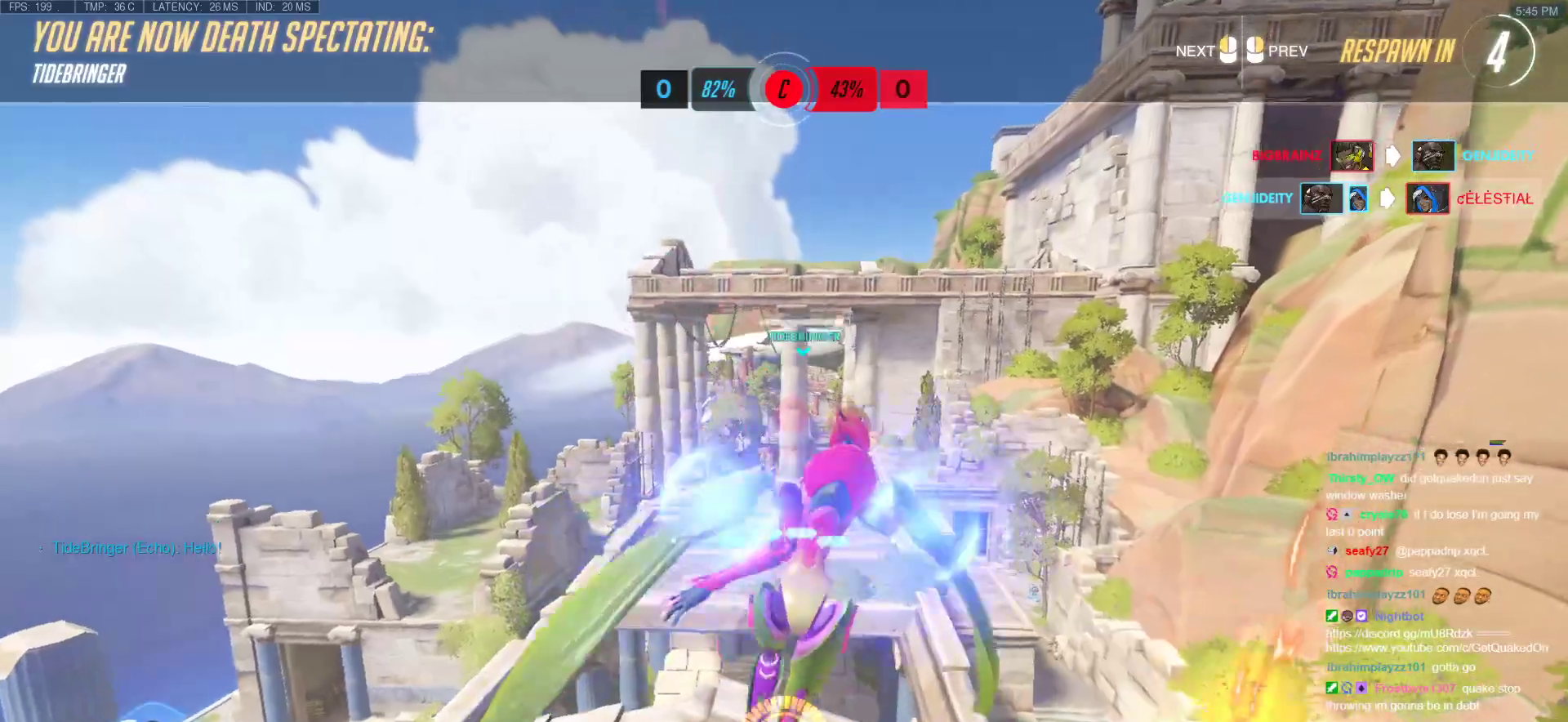
{"keys": [], "mouse": [], "events": []}
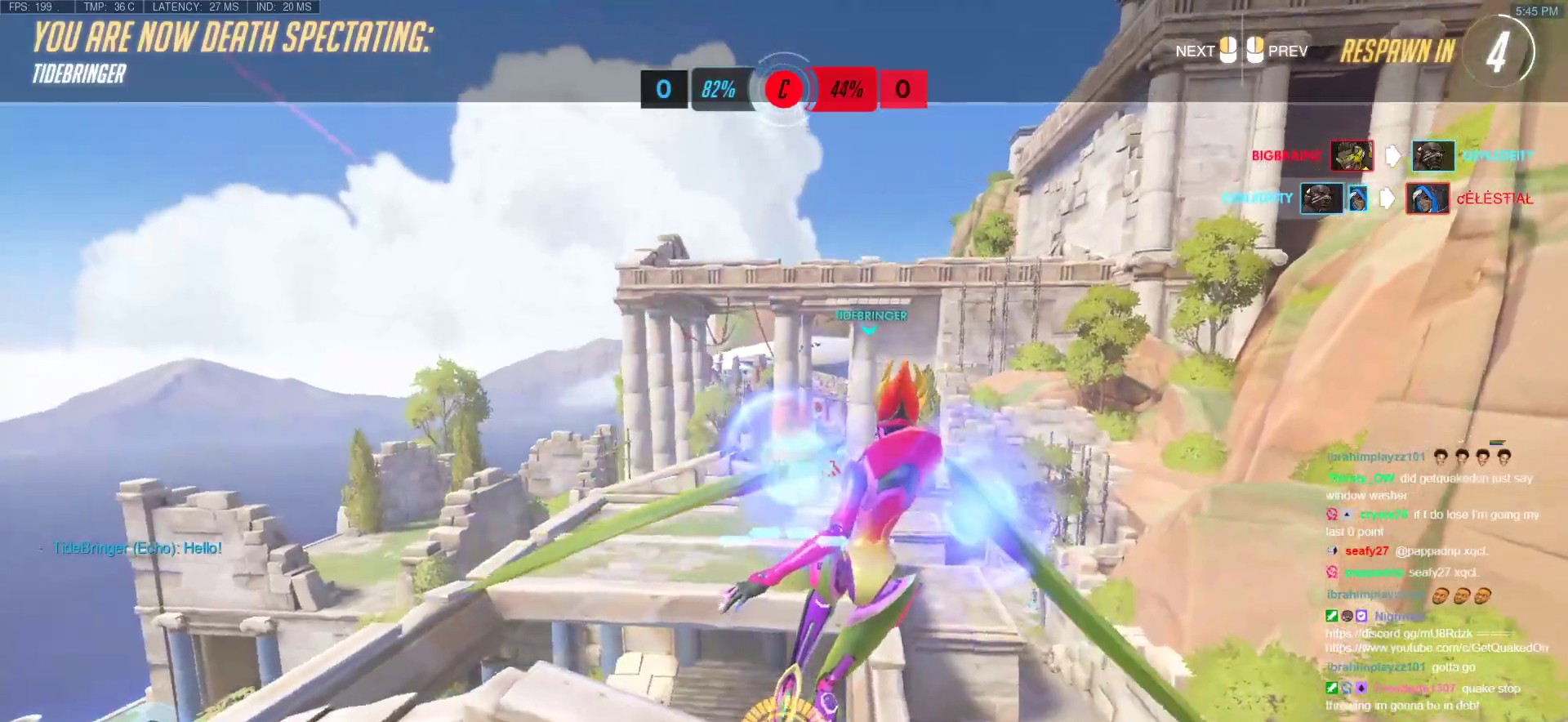
{"keys": [], "mouse": [], "events": []}
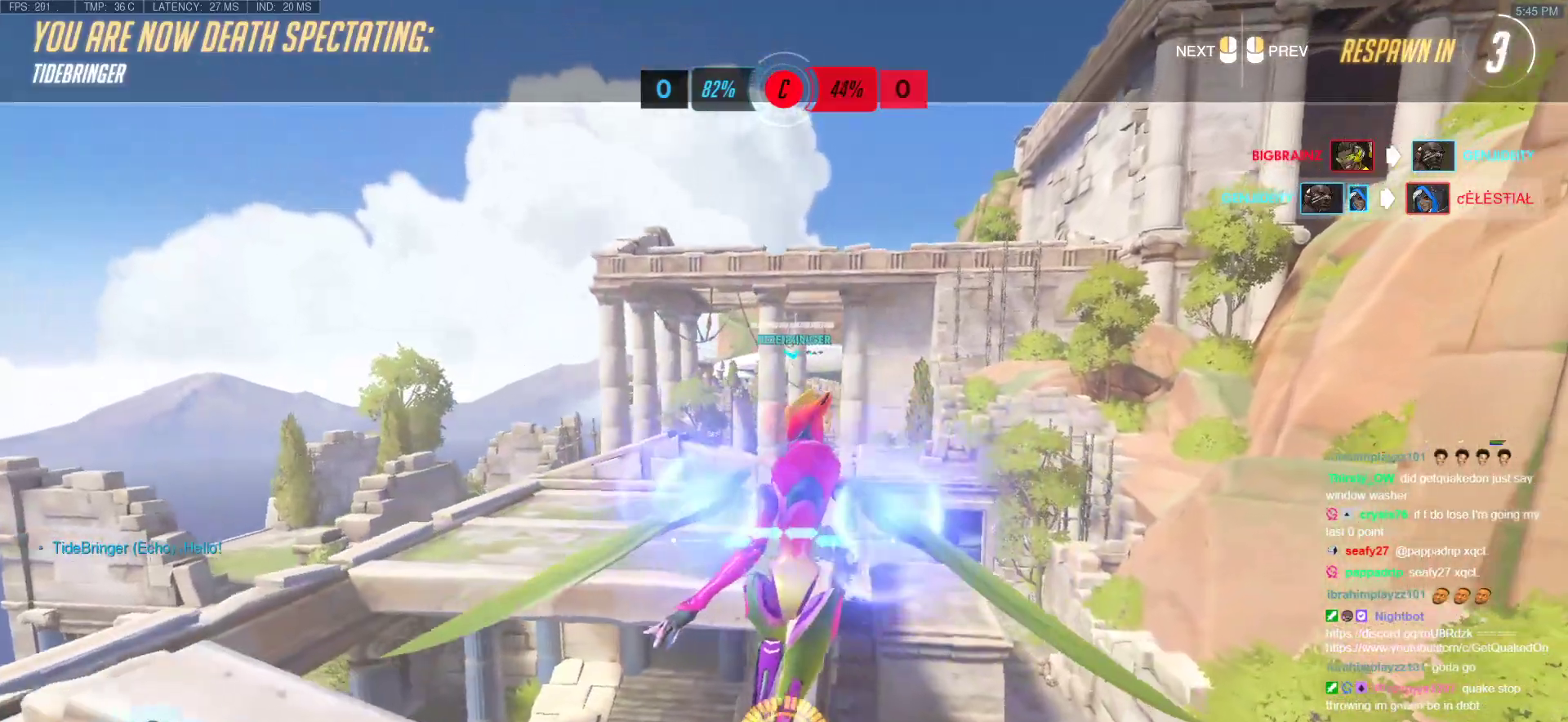
{"keys": [], "mouse": [], "events": []}
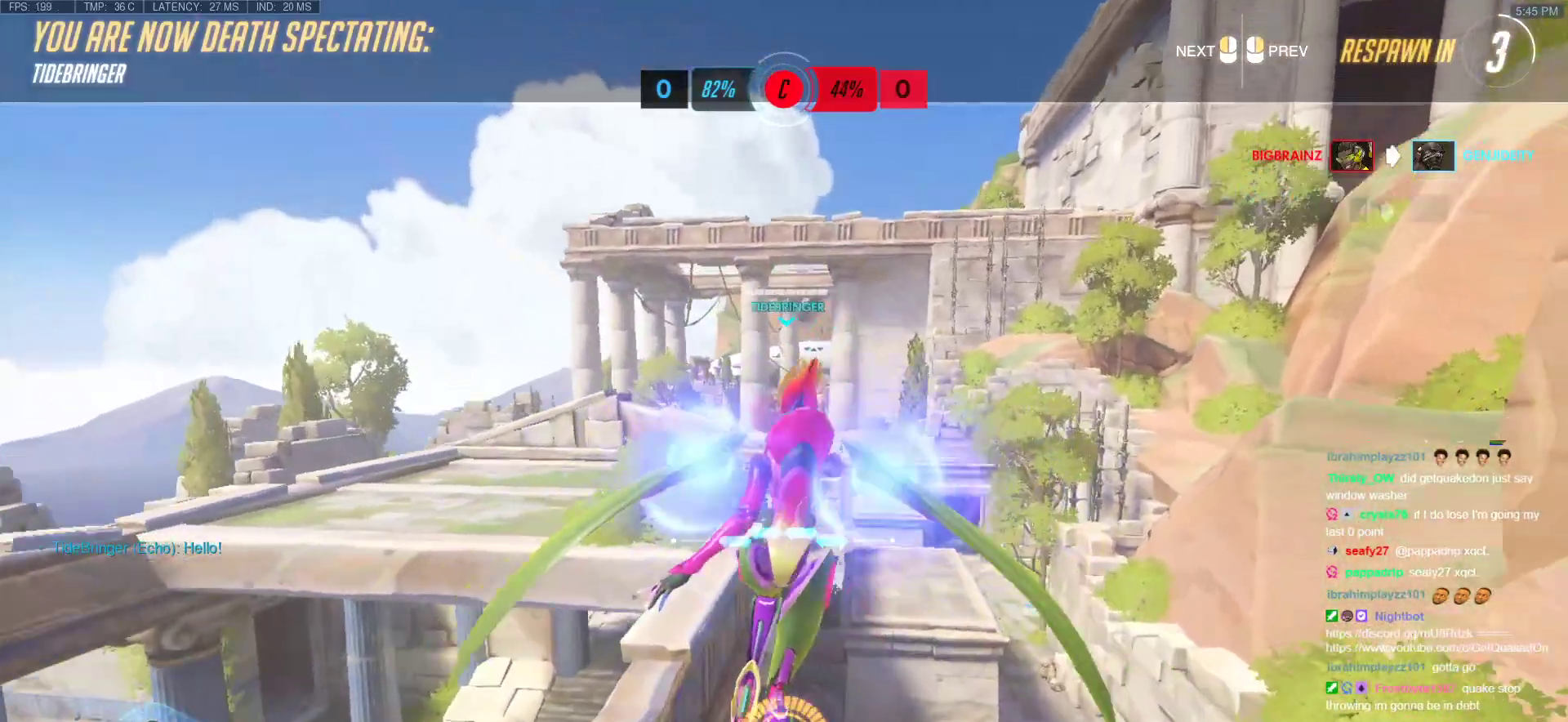
{"keys": ["w"], "mouse": [], "events": [[317, "w", "down"]]}
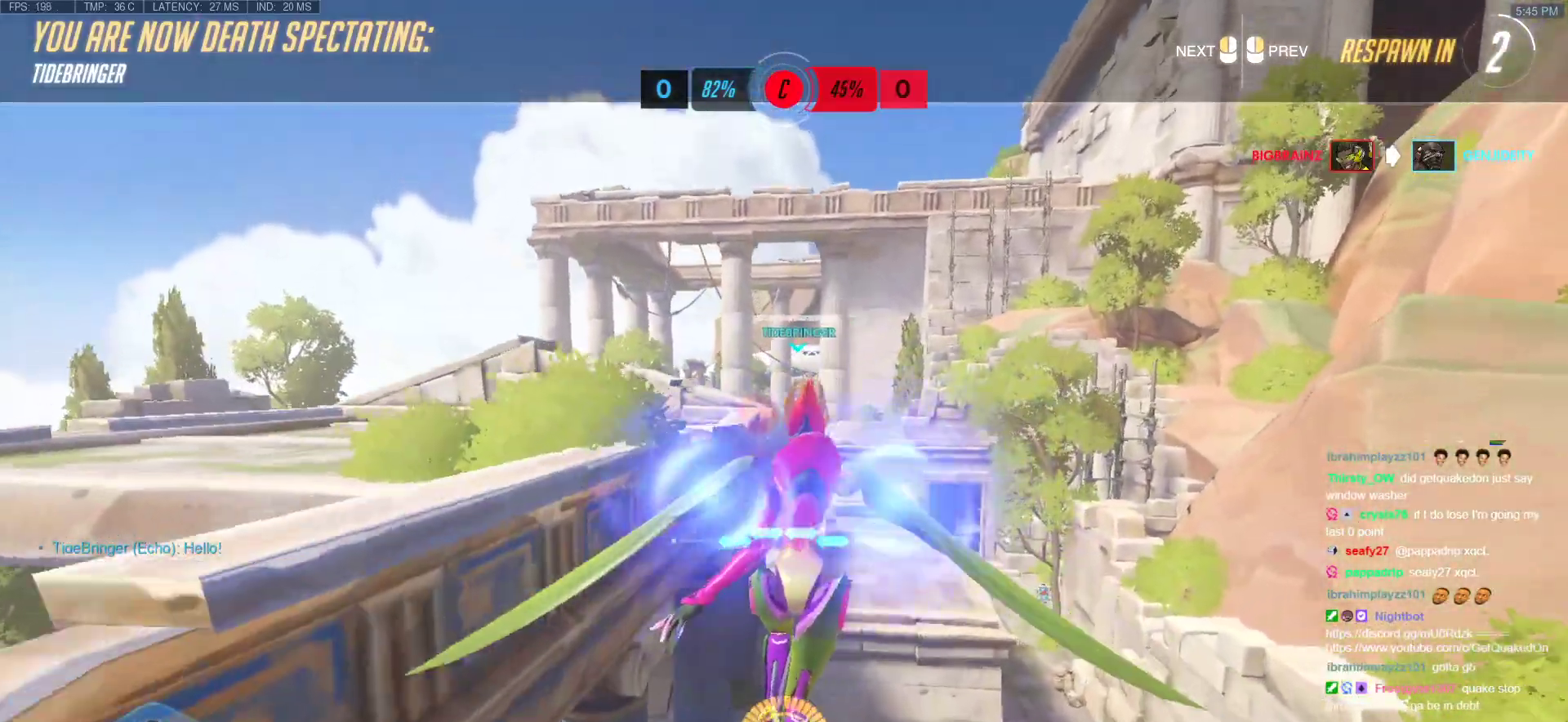
{"keys": ["w"], "mouse": [], "events": []}
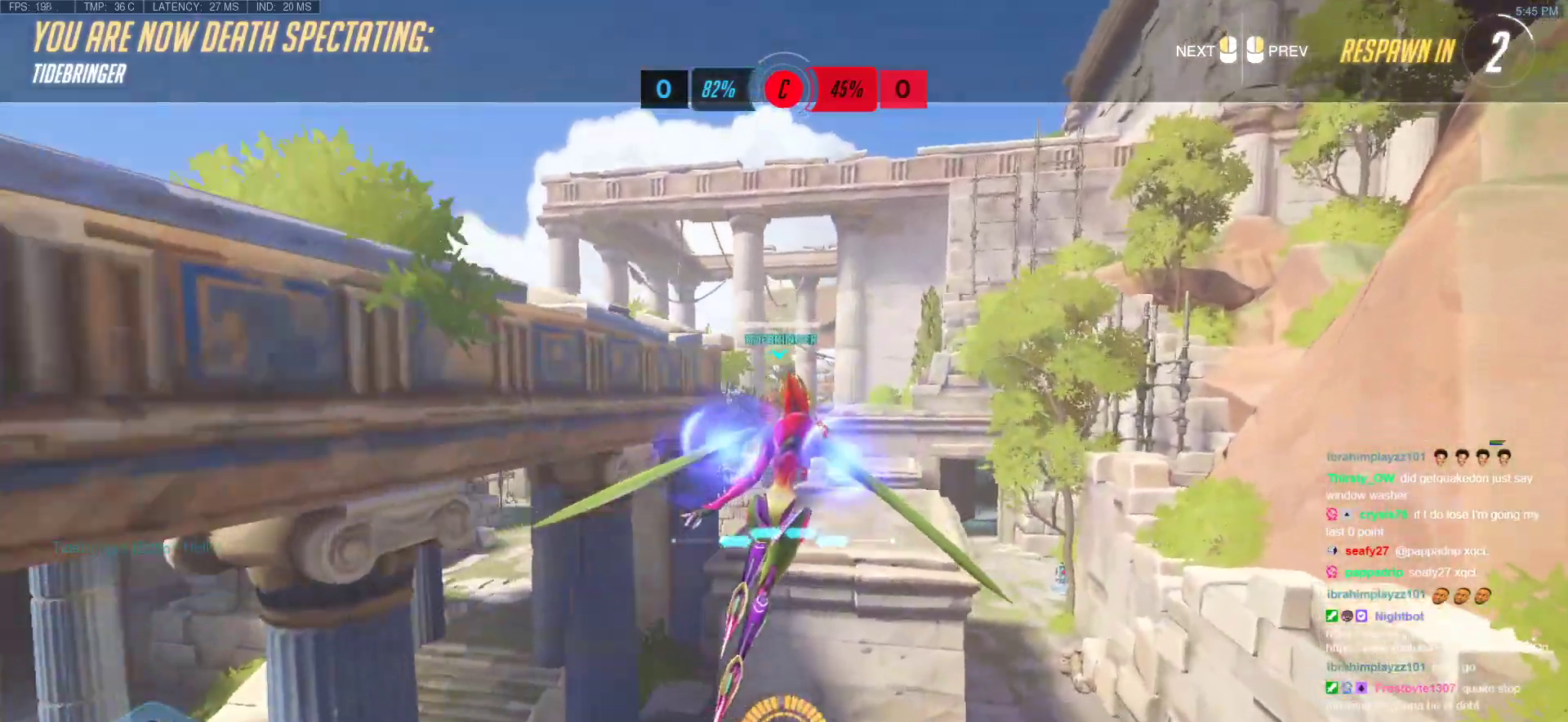
{"keys": ["w"], "mouse": [], "events": []}
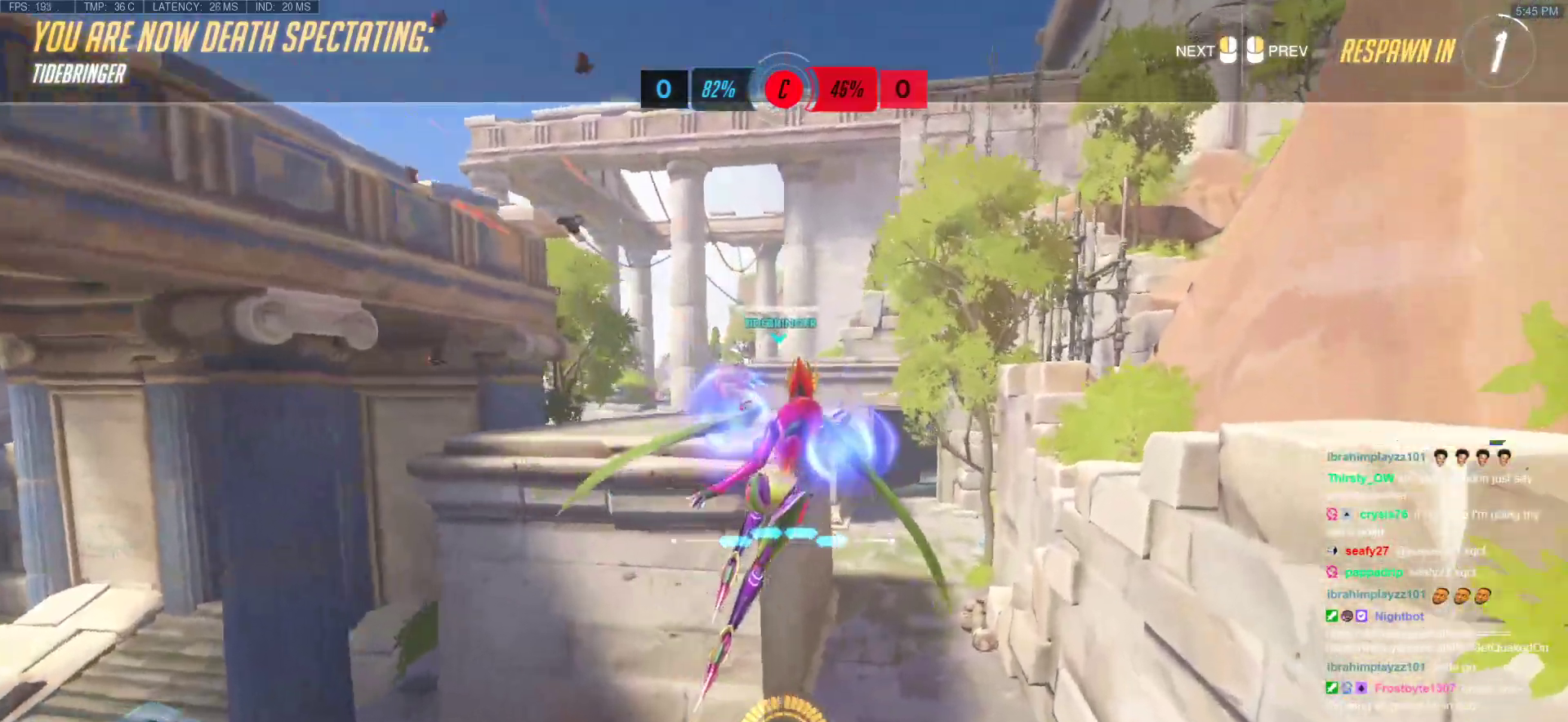
{"keys": ["w"], "mouse": [], "events": []}
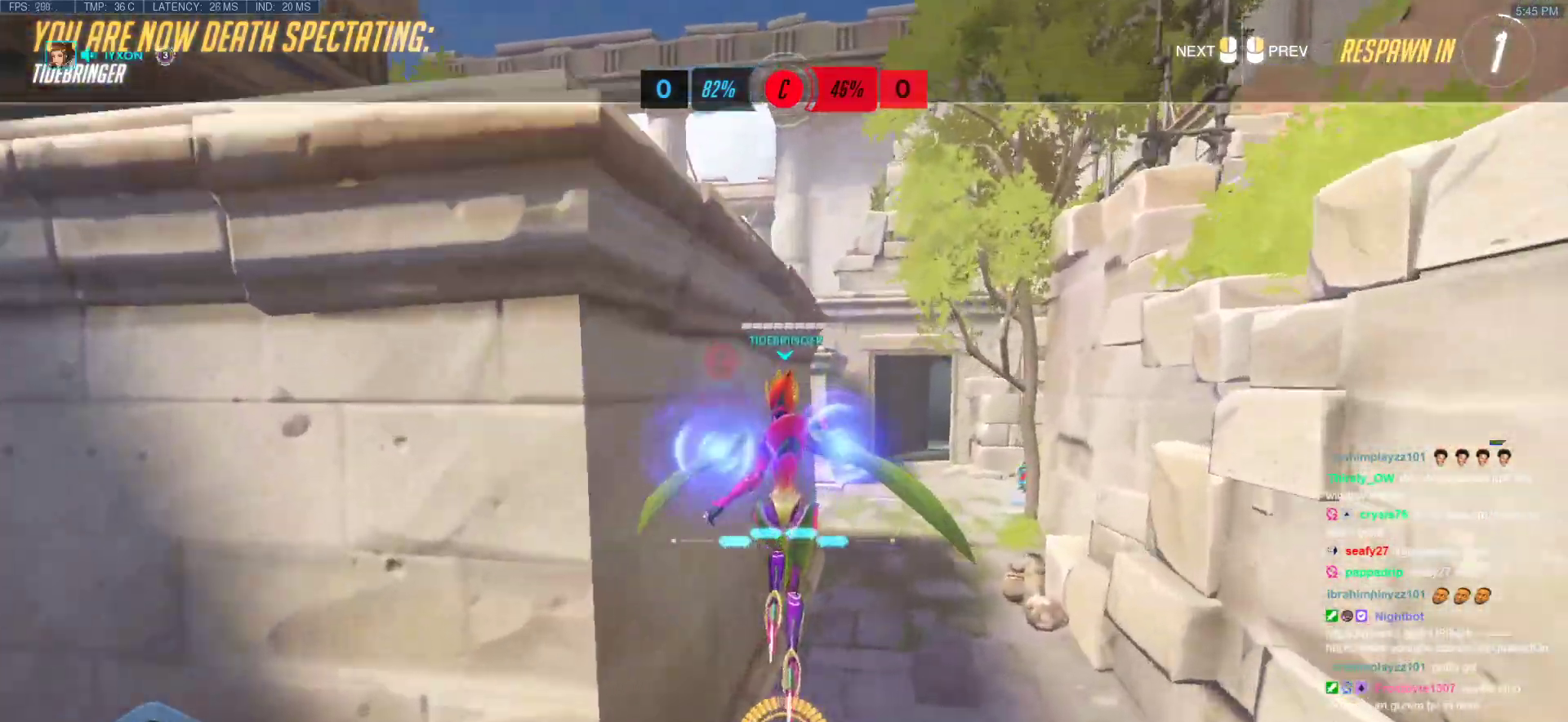
{"keys": ["w"], "mouse": [], "events": []}
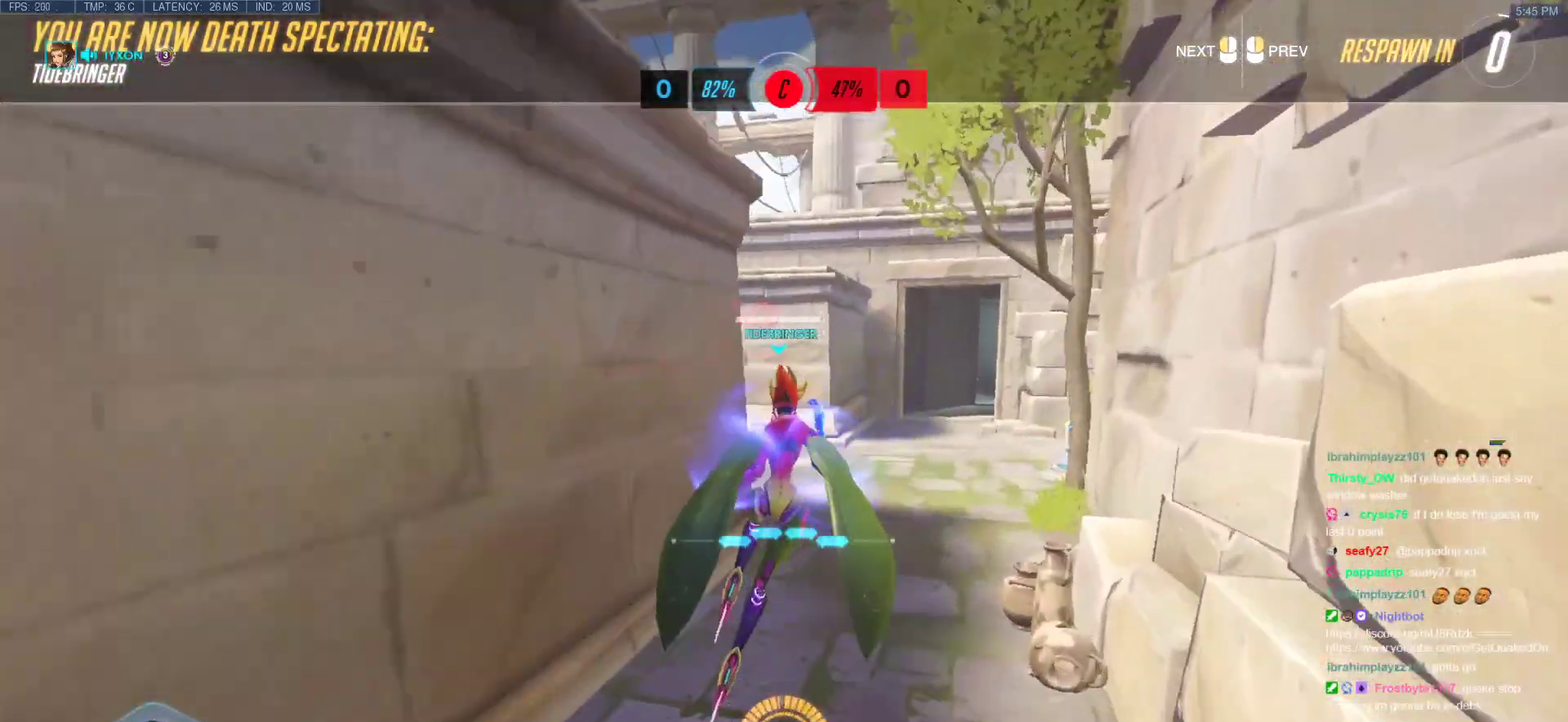
{"keys": ["w"], "mouse": [], "events": []}
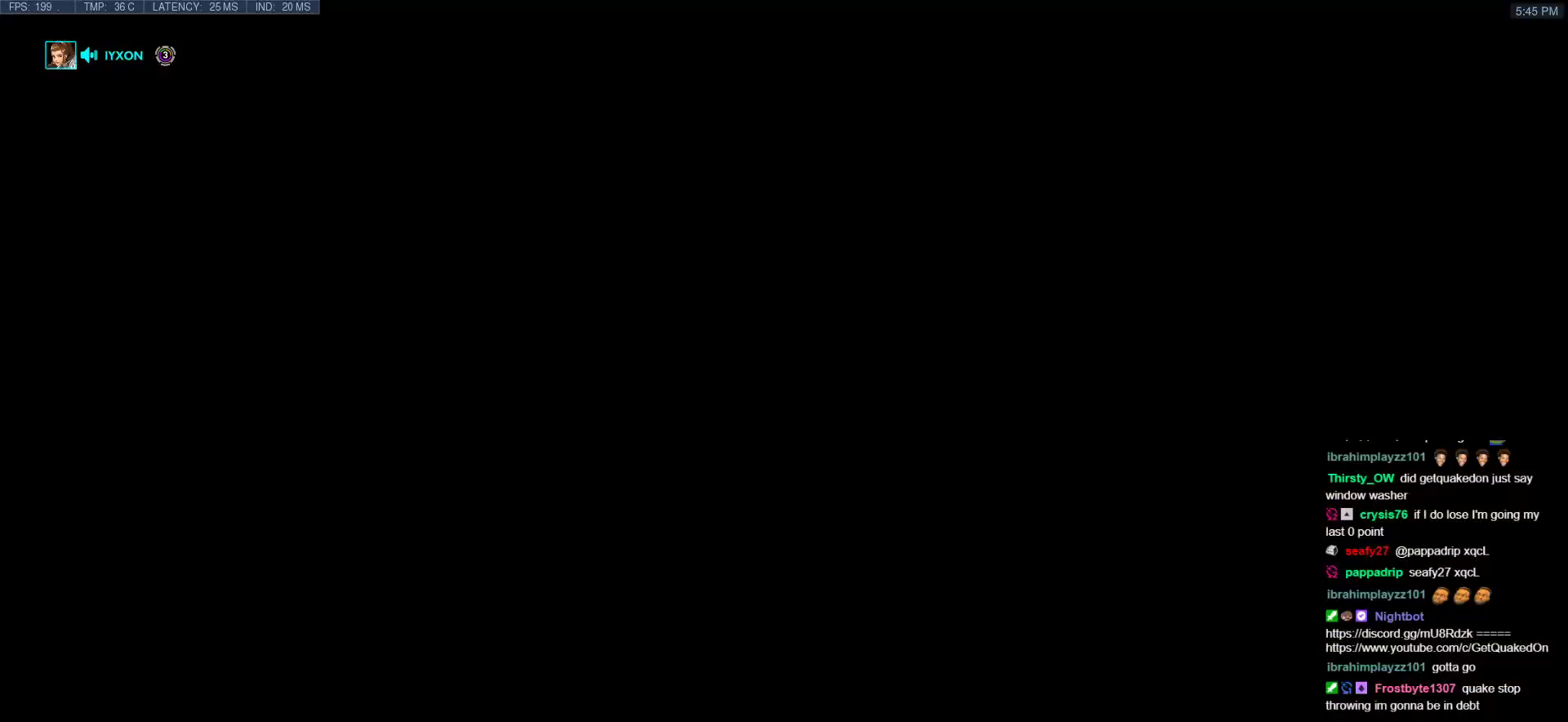
{"keys": ["w"], "mouse": ["right"], "events": [[183, "mouse_right", "down"], [183, "space", "down"], [367, "space", "up"]]}
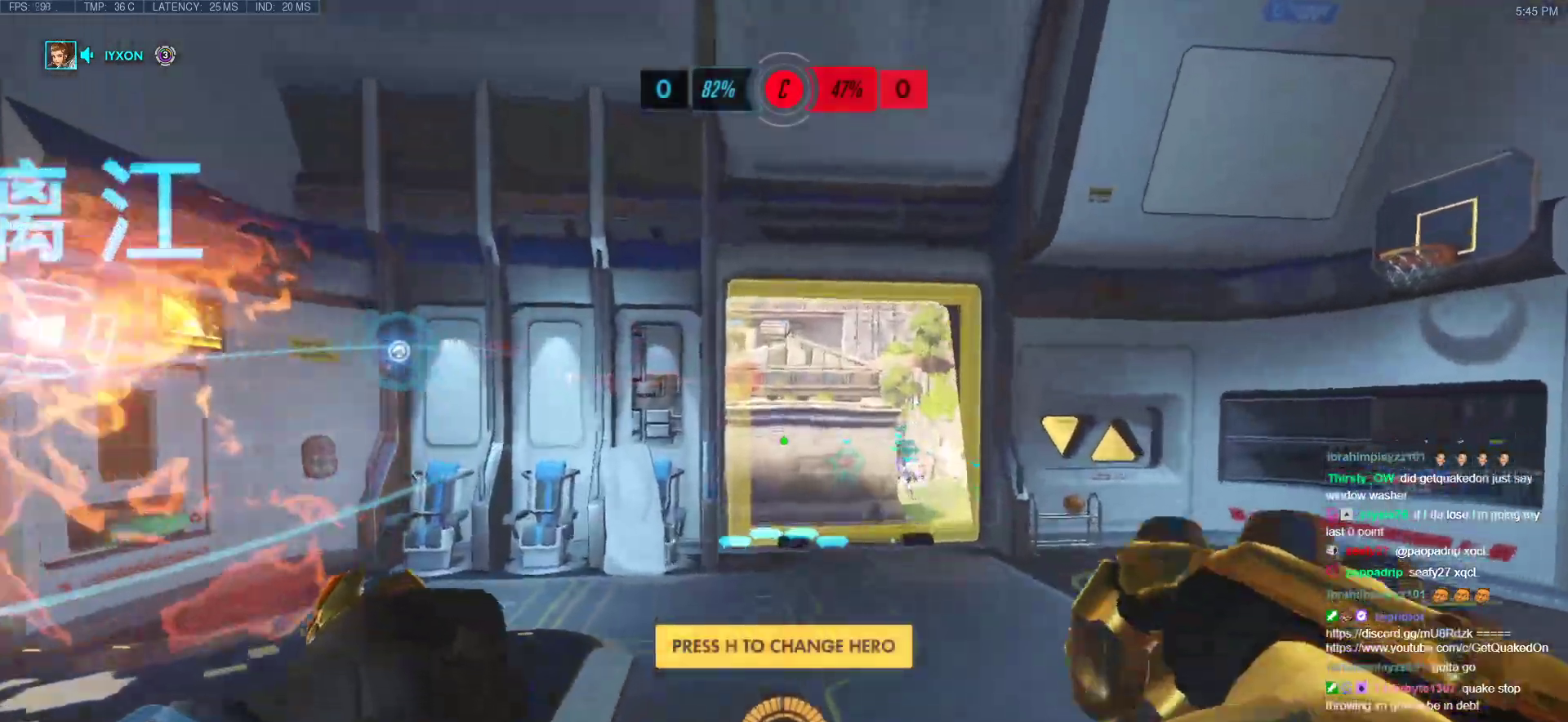
{"keys": ["w"], "mouse": ["right"], "events": []}
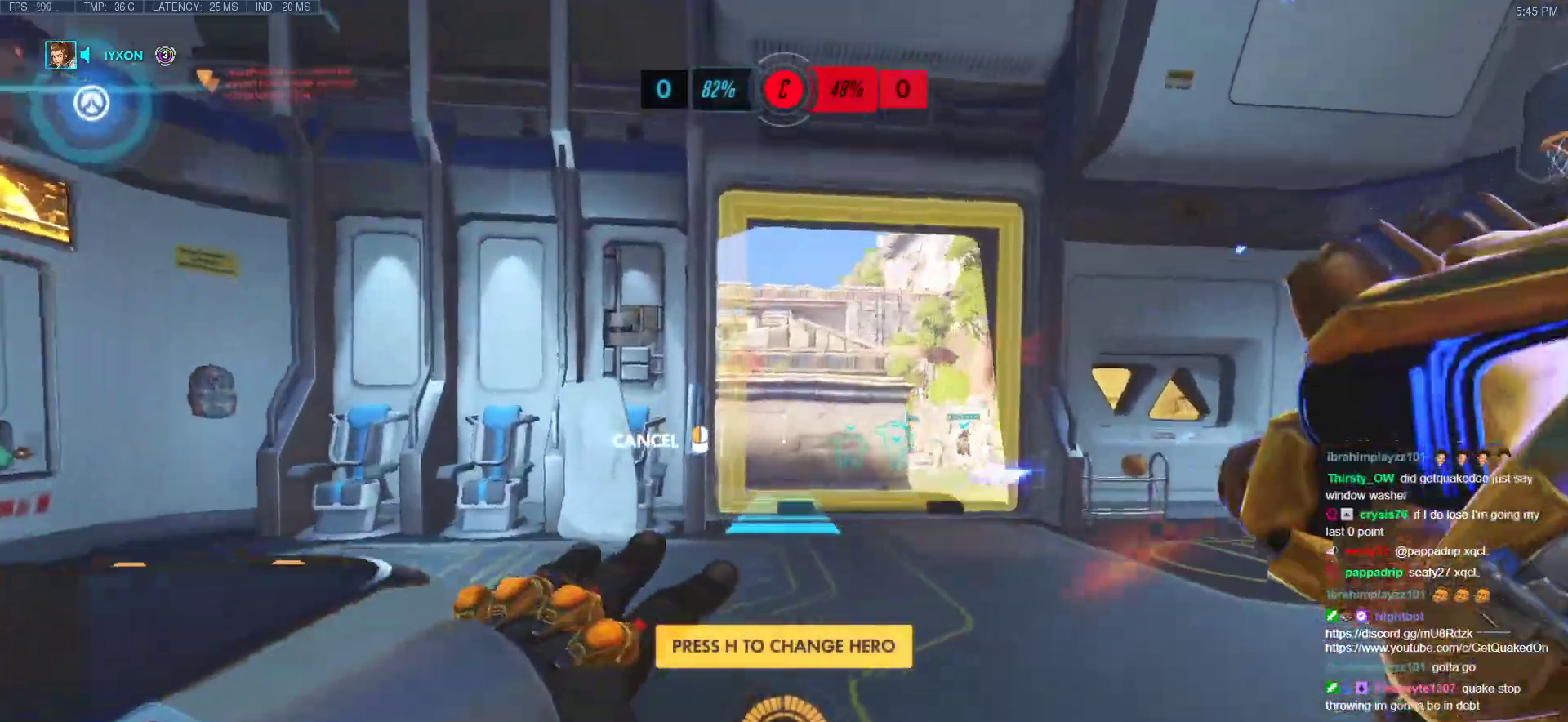
{"keys": ["w"], "mouse": ["right"], "events": []}
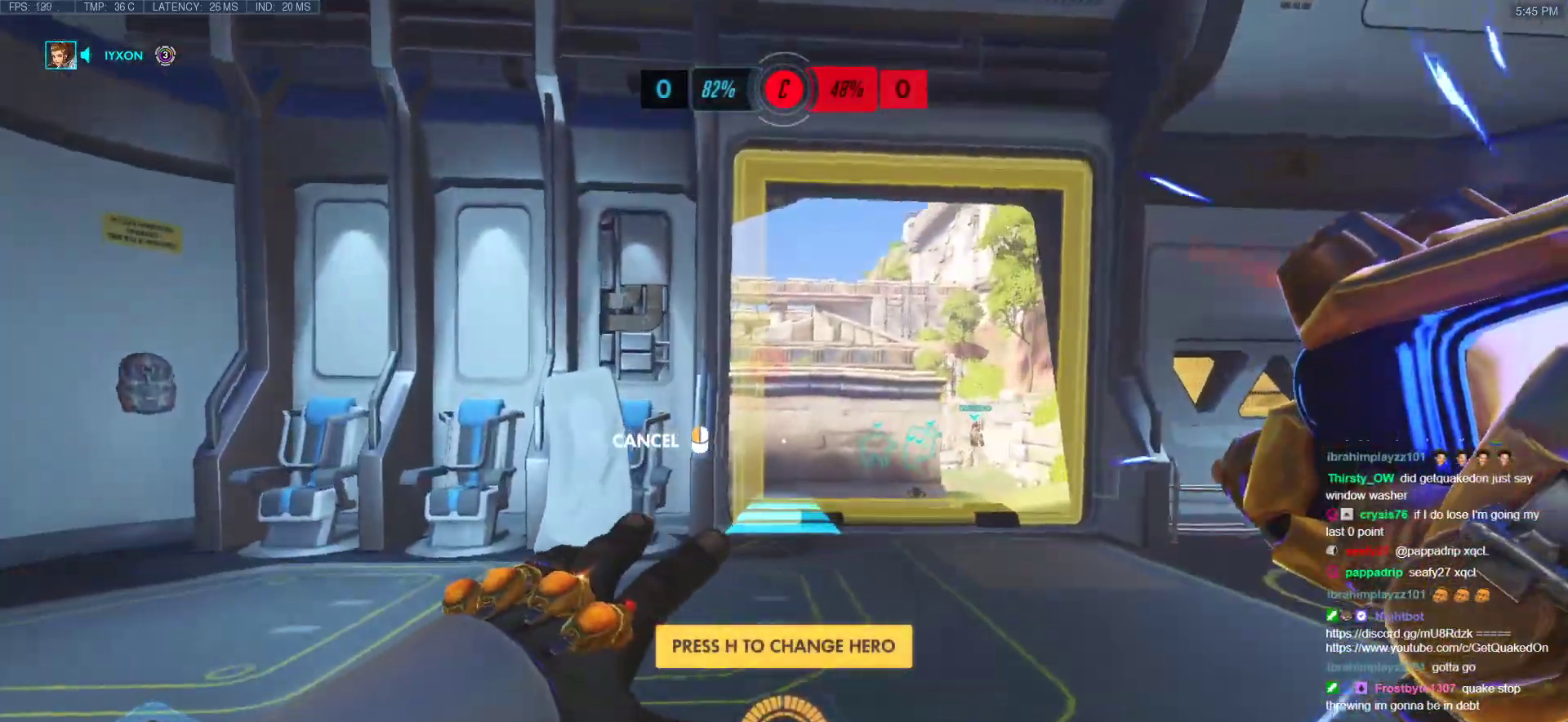
{"keys": ["a", "w"], "mouse": ["right"], "events": [[133, "a", "down"]]}
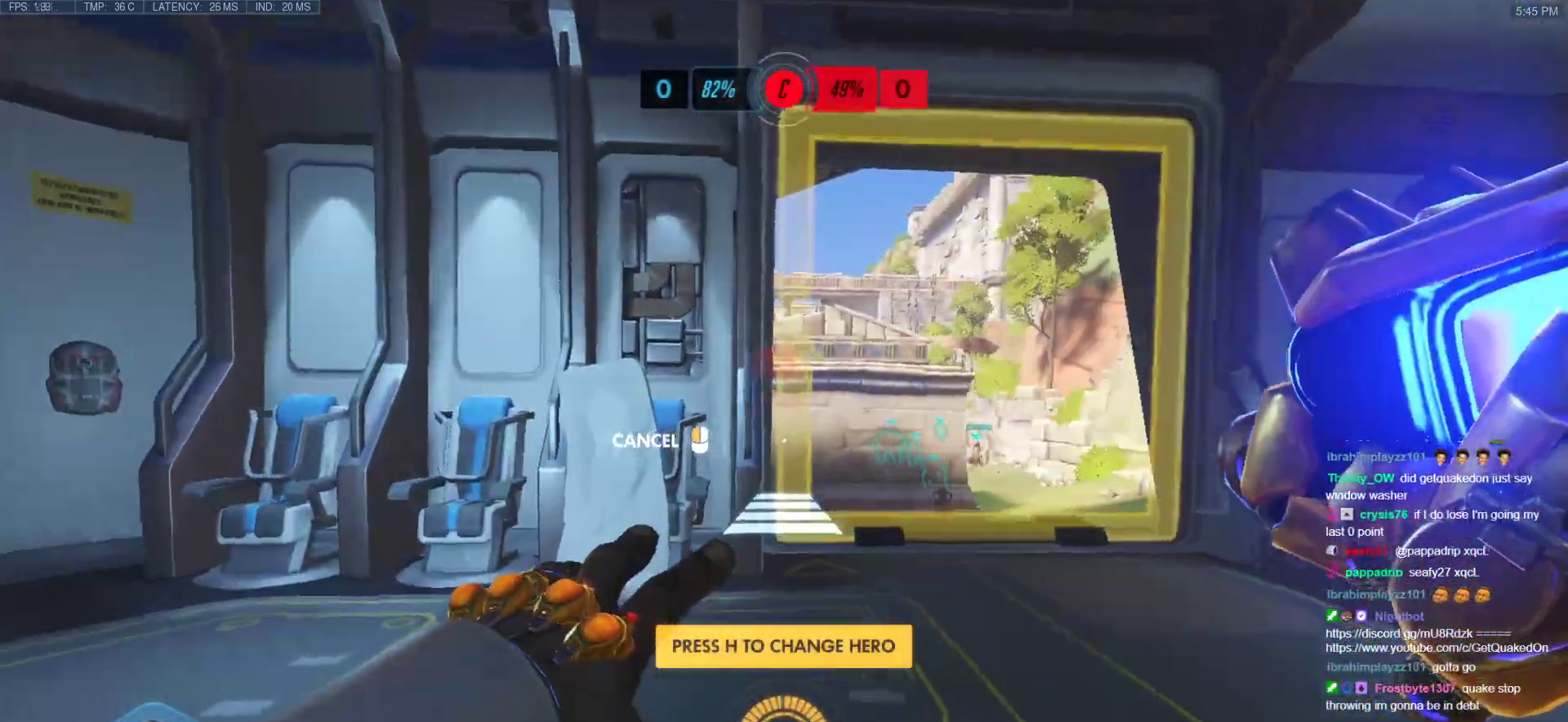
{"keys": ["w"], "mouse": [], "events": [[50, "space", "down"], [200, "space", "up"], [283, "a", "up"], [483, "mouse_right", "up"]]}
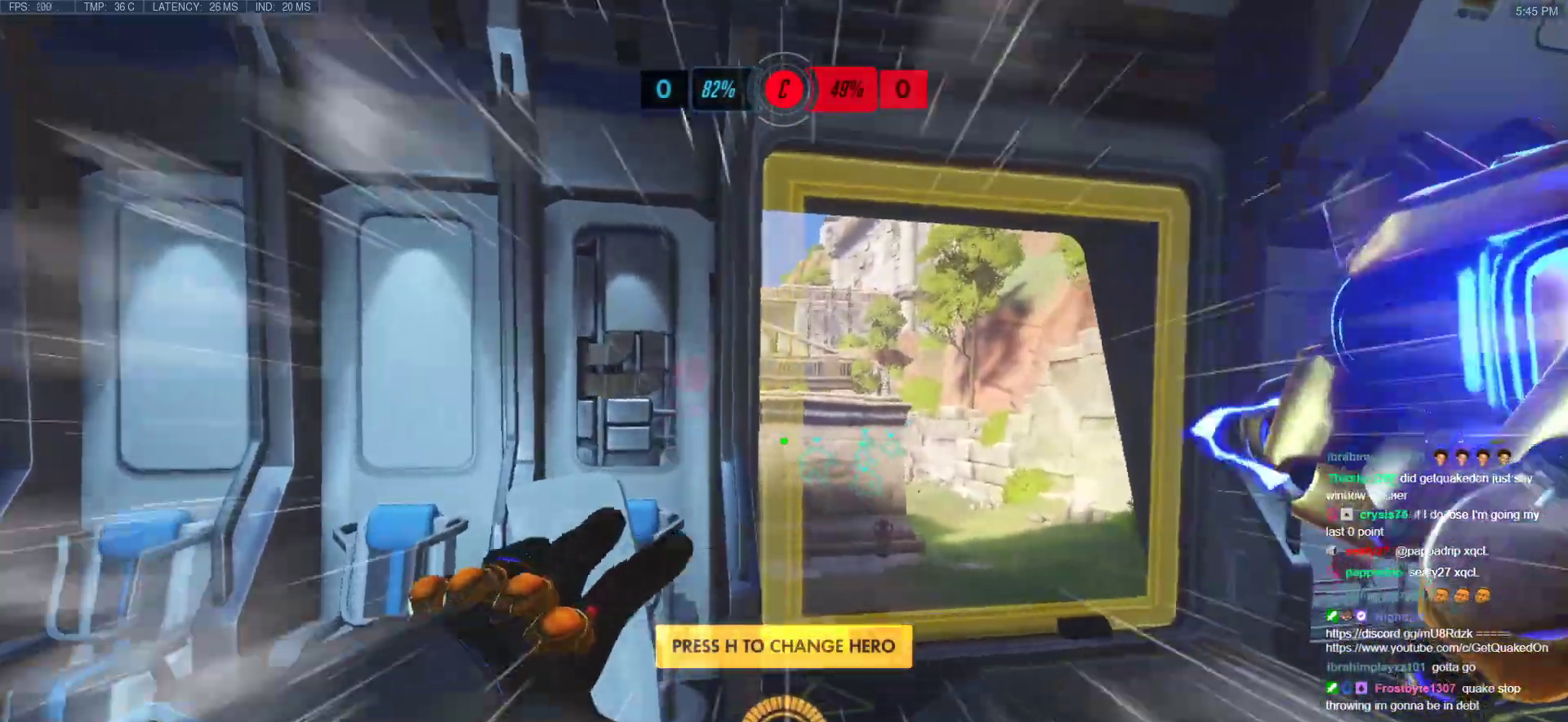
{"keys": ["w"], "mouse": [], "events": [[300, "mouse_right", "down"], [350, "space", "down"], [450, "mouse_right", "up"], [500, "space", "up"]]}
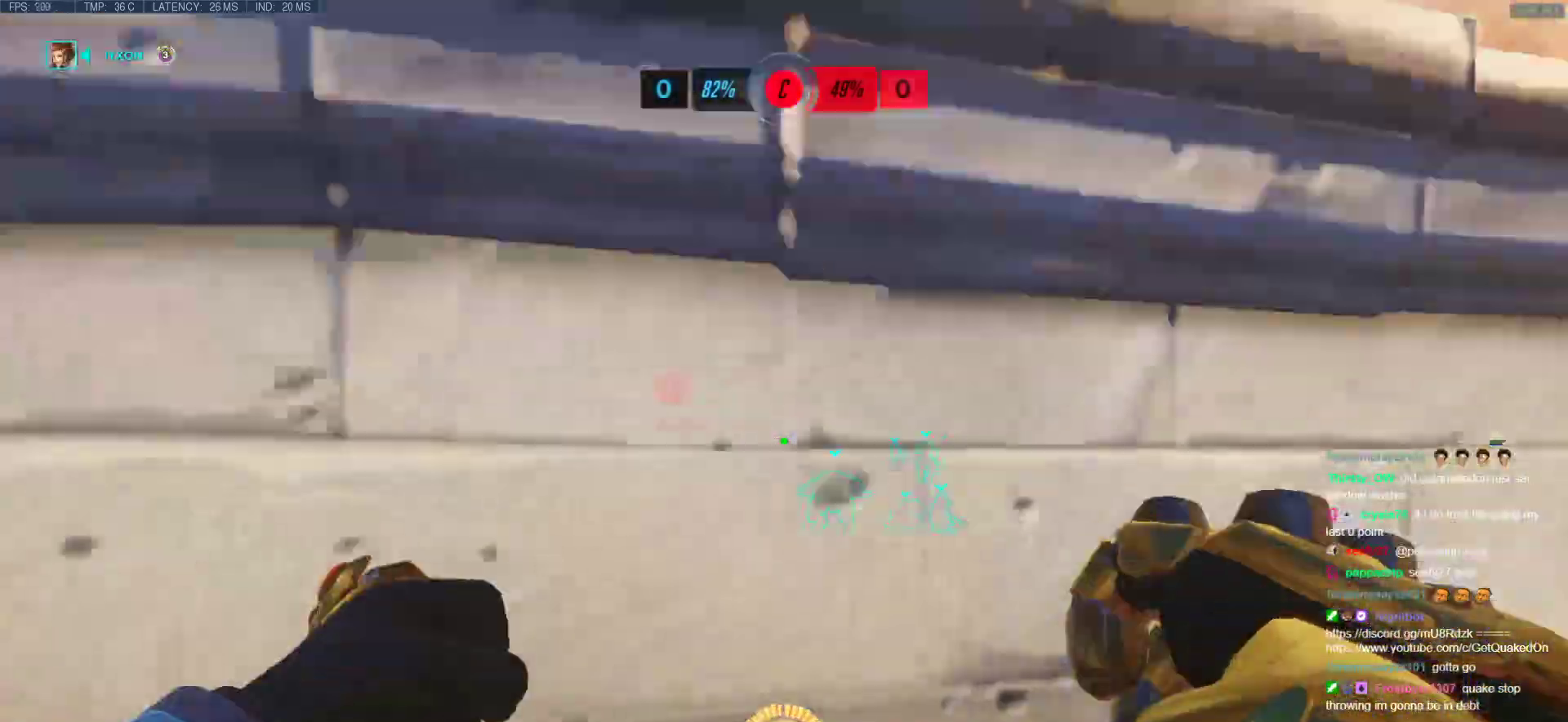
{"keys": ["shift", "w"], "mouse": [], "events": [[33, "space", "down"], [267, "space", "up"], [367, "shift", "down"]]}
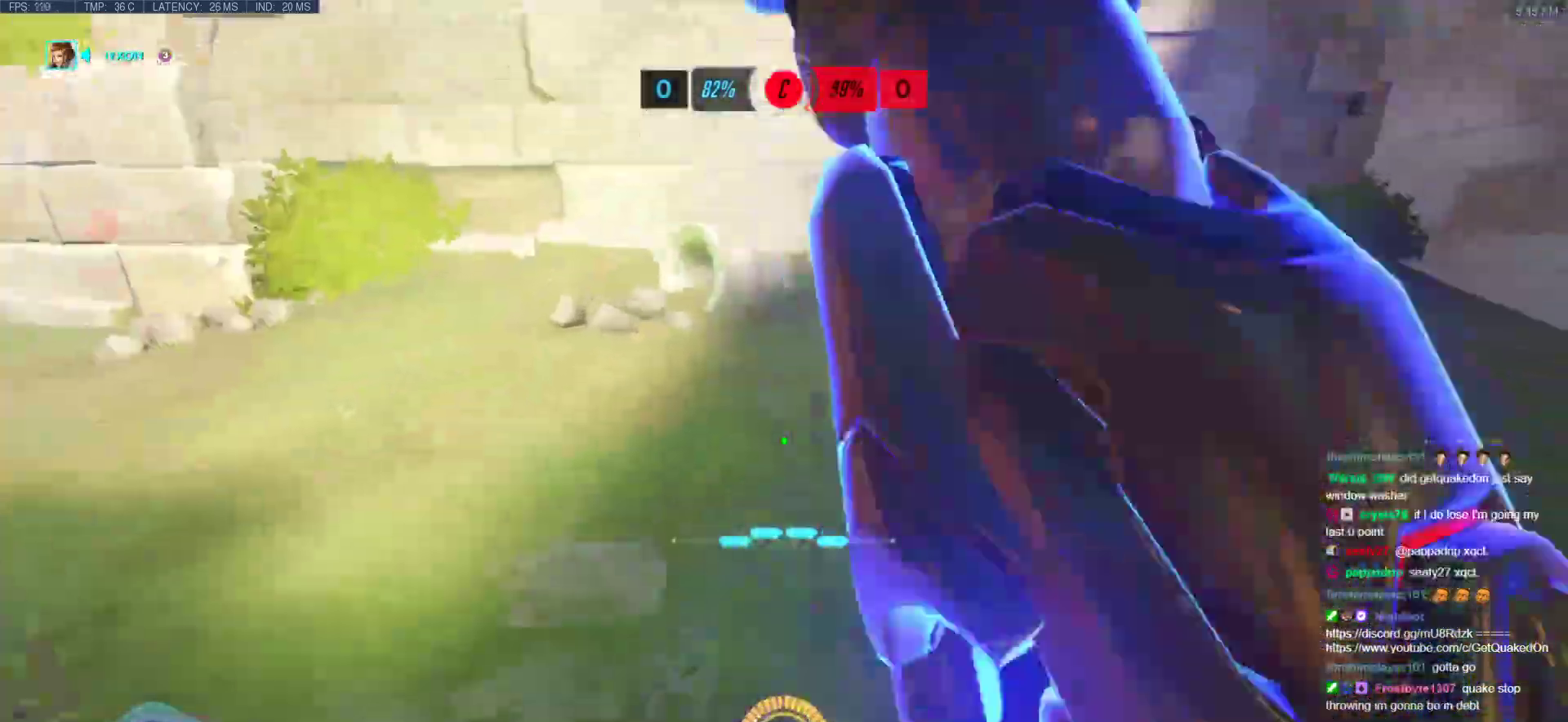
{"keys": ["w"], "mouse": [], "events": [[100, "shift", "up"]]}
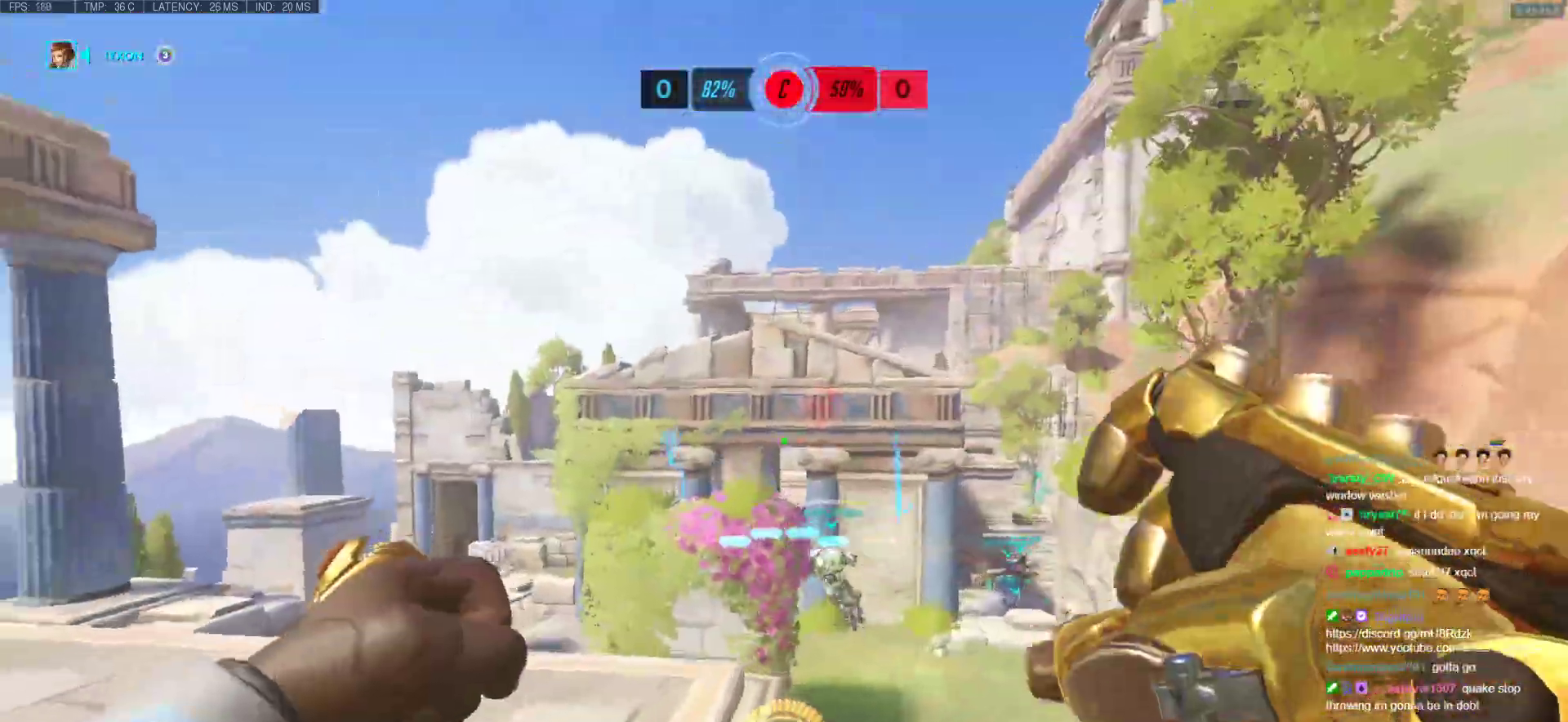
{"keys": ["w"], "mouse": [], "events": [[117, "e", "down"], [400, "e", "up"]]}
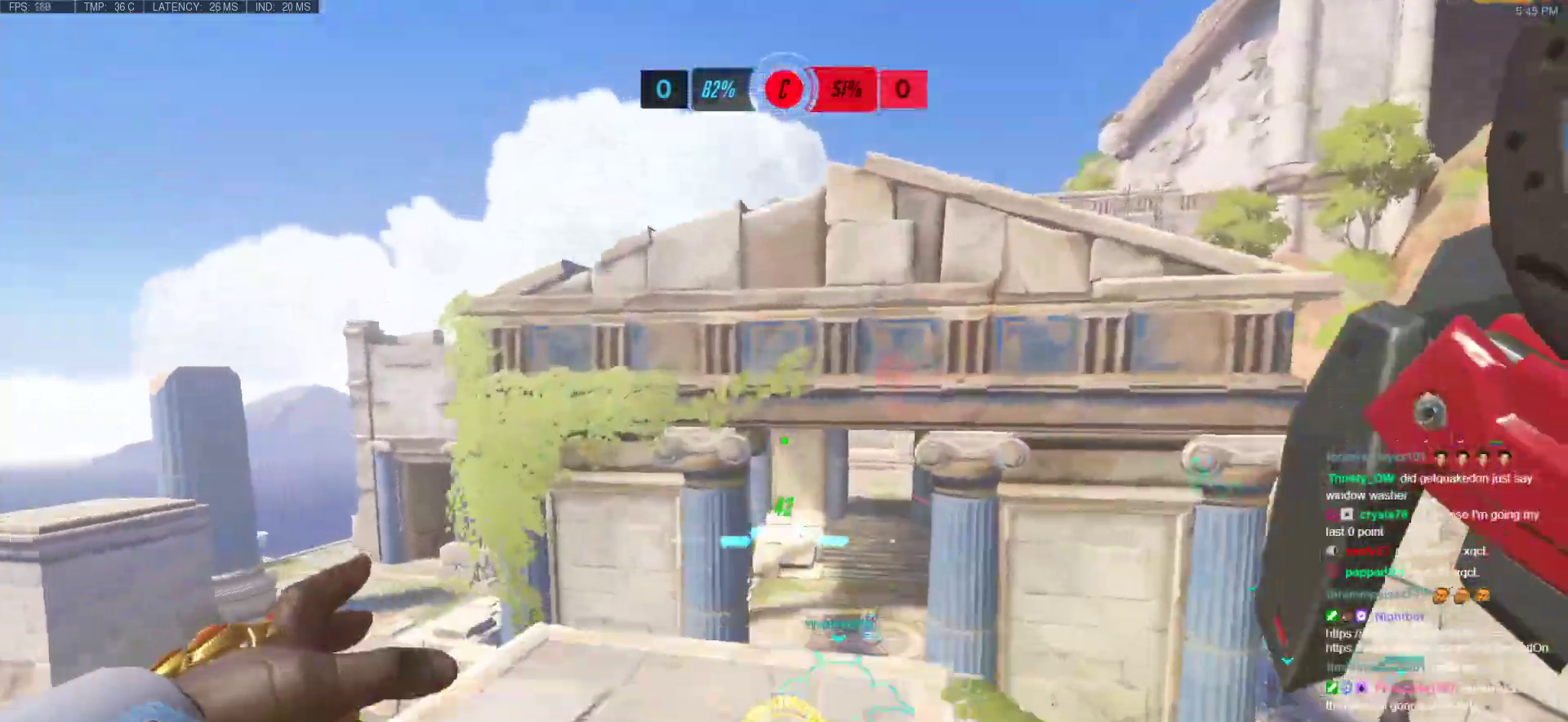
{"keys": ["d", "w"], "mouse": [], "events": [[33, "r", "down"], [133, "r", "up"], [467, "d", "down"]]}
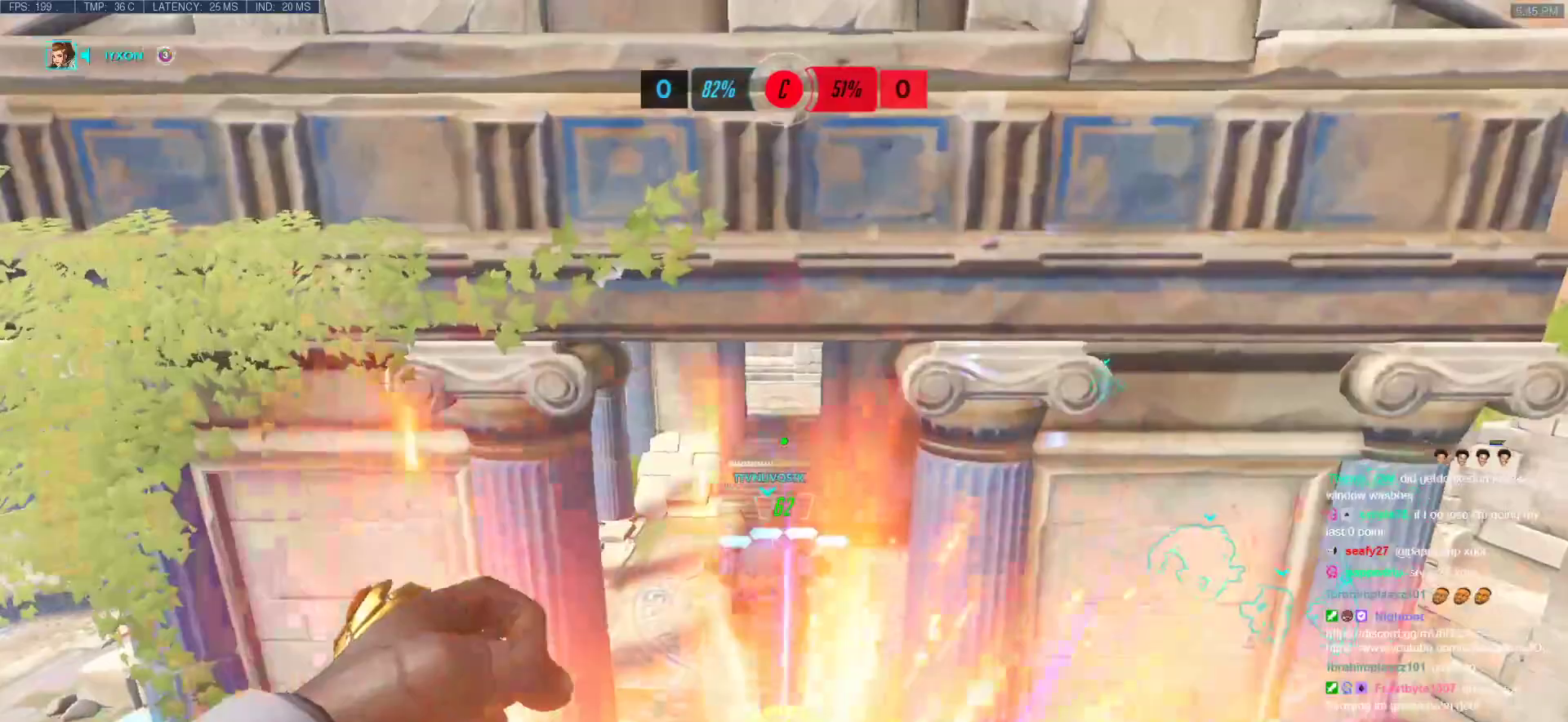
{"keys": ["melee", "w"], "mouse": [], "events": [[17, "space", "down"], [50, "d", "up"], [100, "space", "up"], [433, "melee", "down"]]}
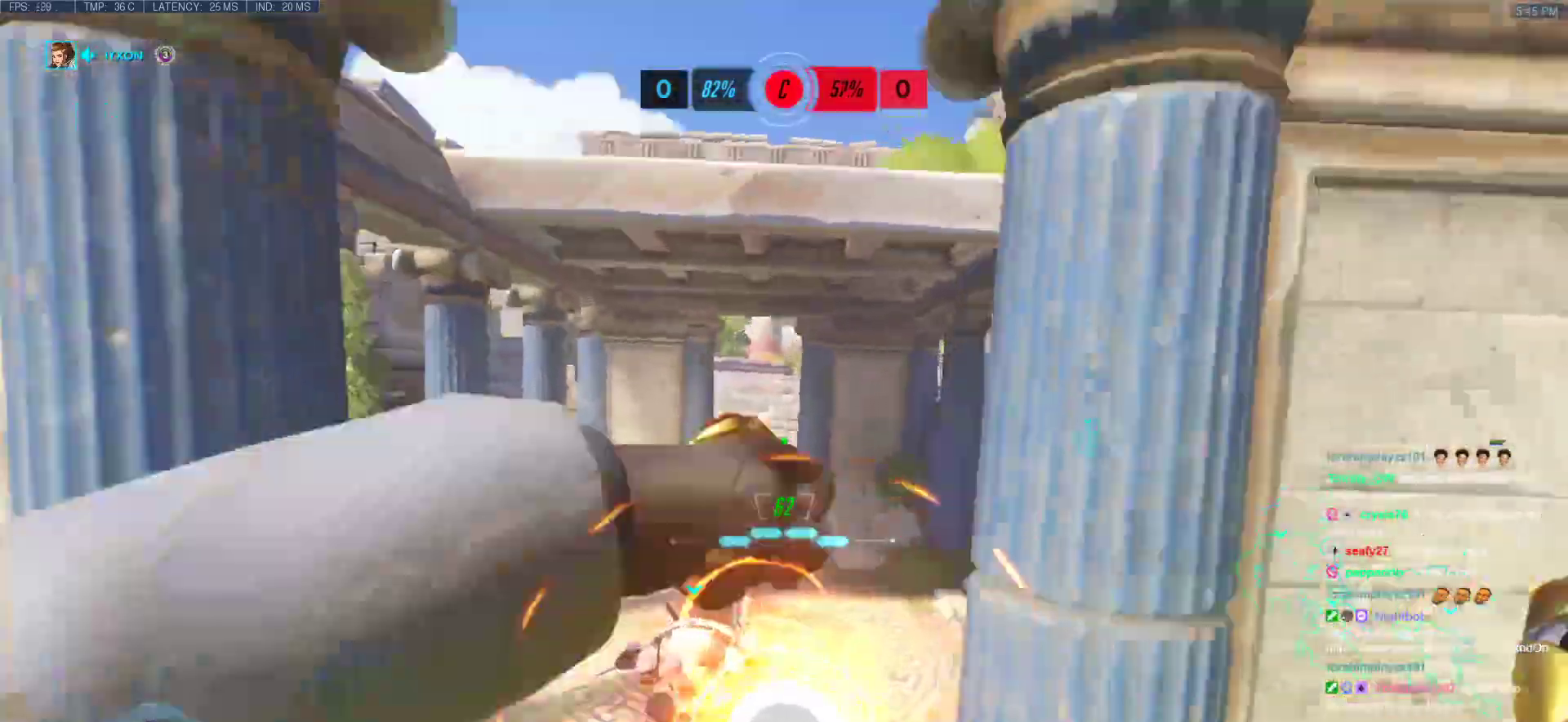
{"keys": ["space", "w"], "mouse": [], "events": [[17, "melee", "up"], [400, "space", "down"]]}
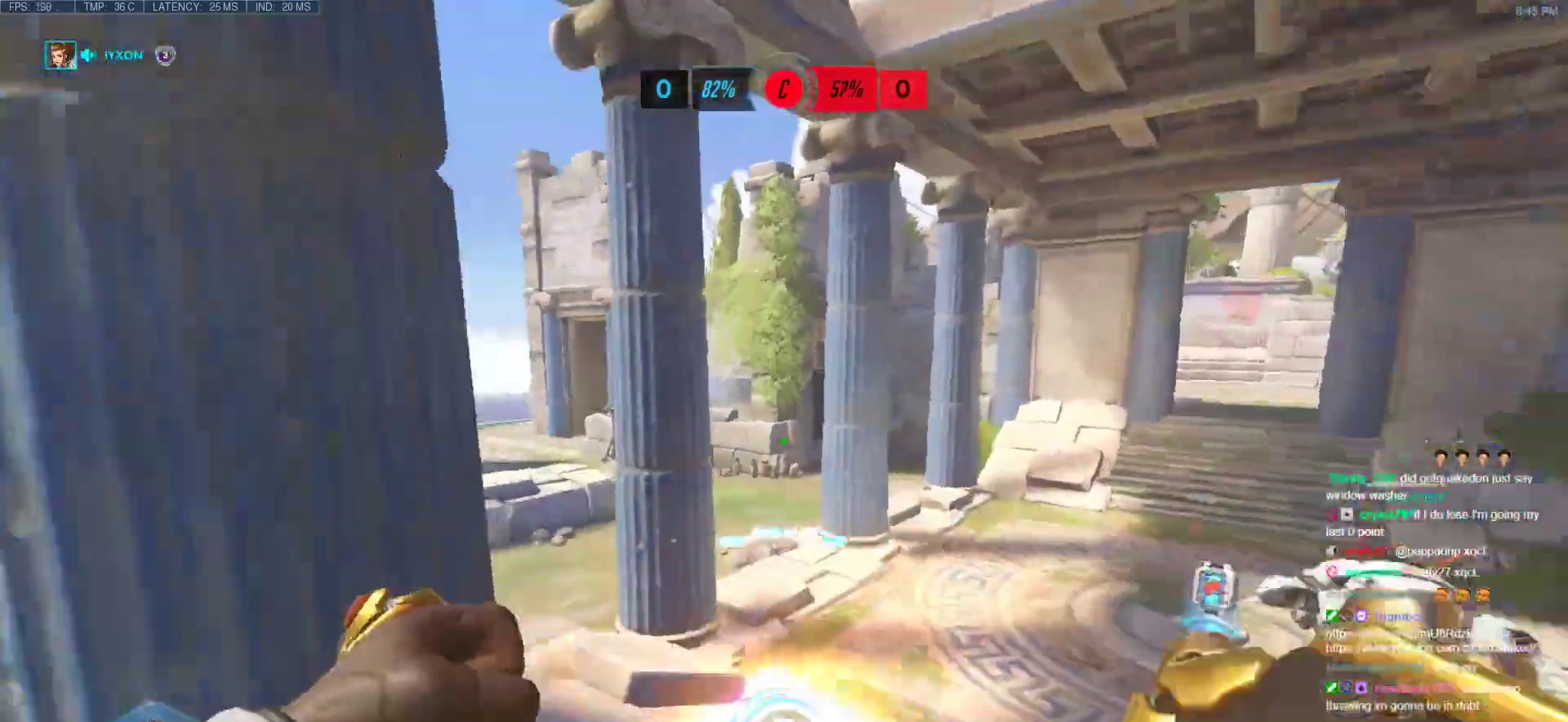
{"keys": ["w"], "mouse": [], "events": [[33, "space", "up"]]}
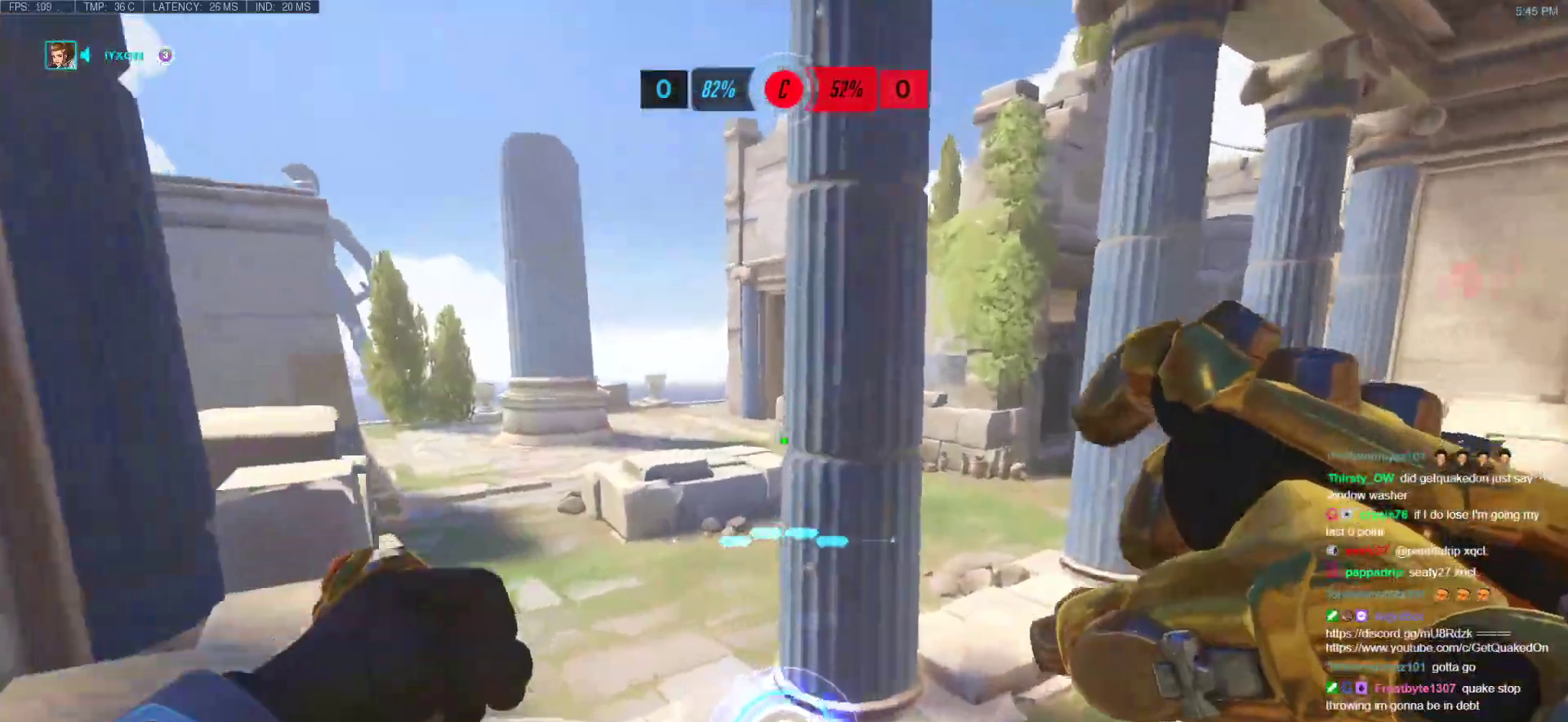
{"keys": ["space", "w"], "mouse": [], "events": [[483, "space", "down"]]}
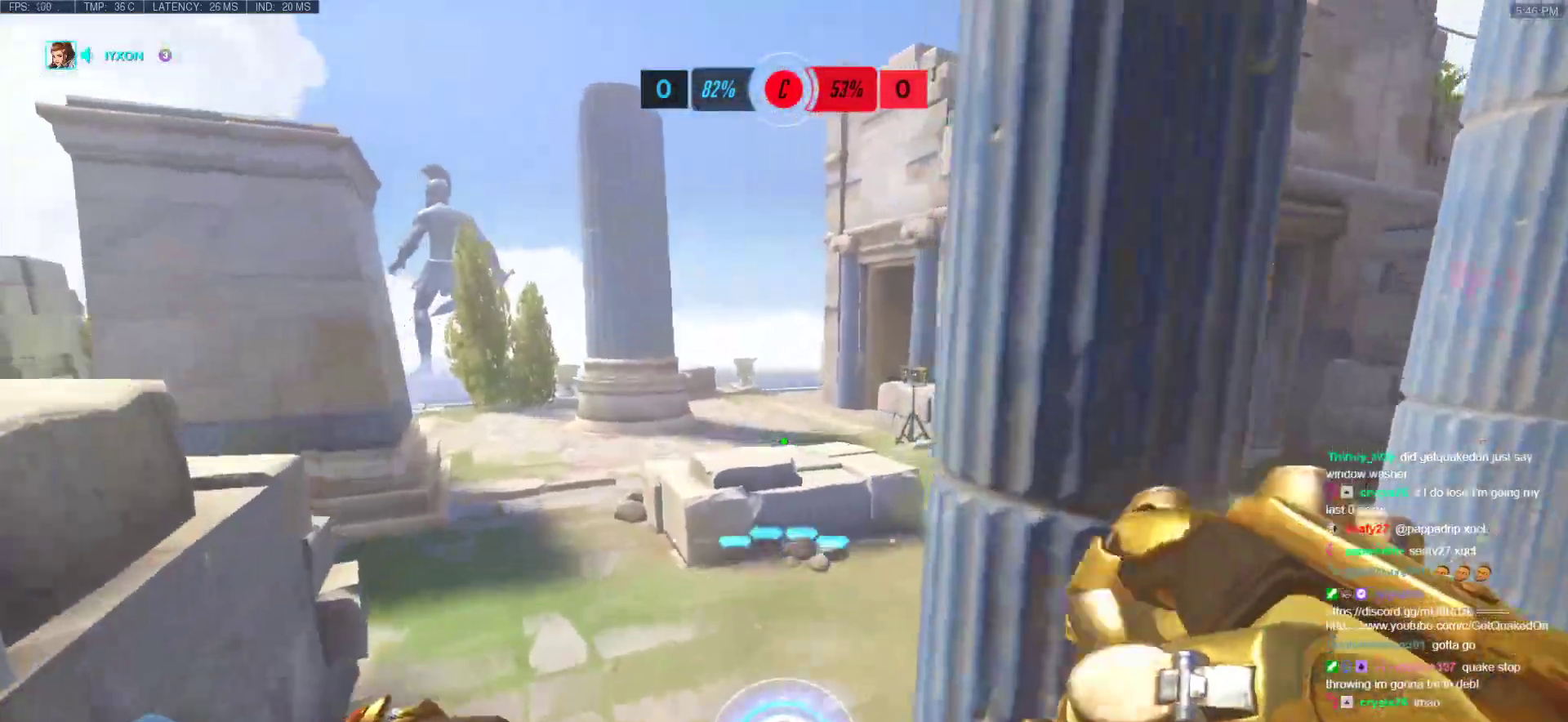
{"keys": ["w"], "mouse": [], "events": [[217, "space", "up"]]}